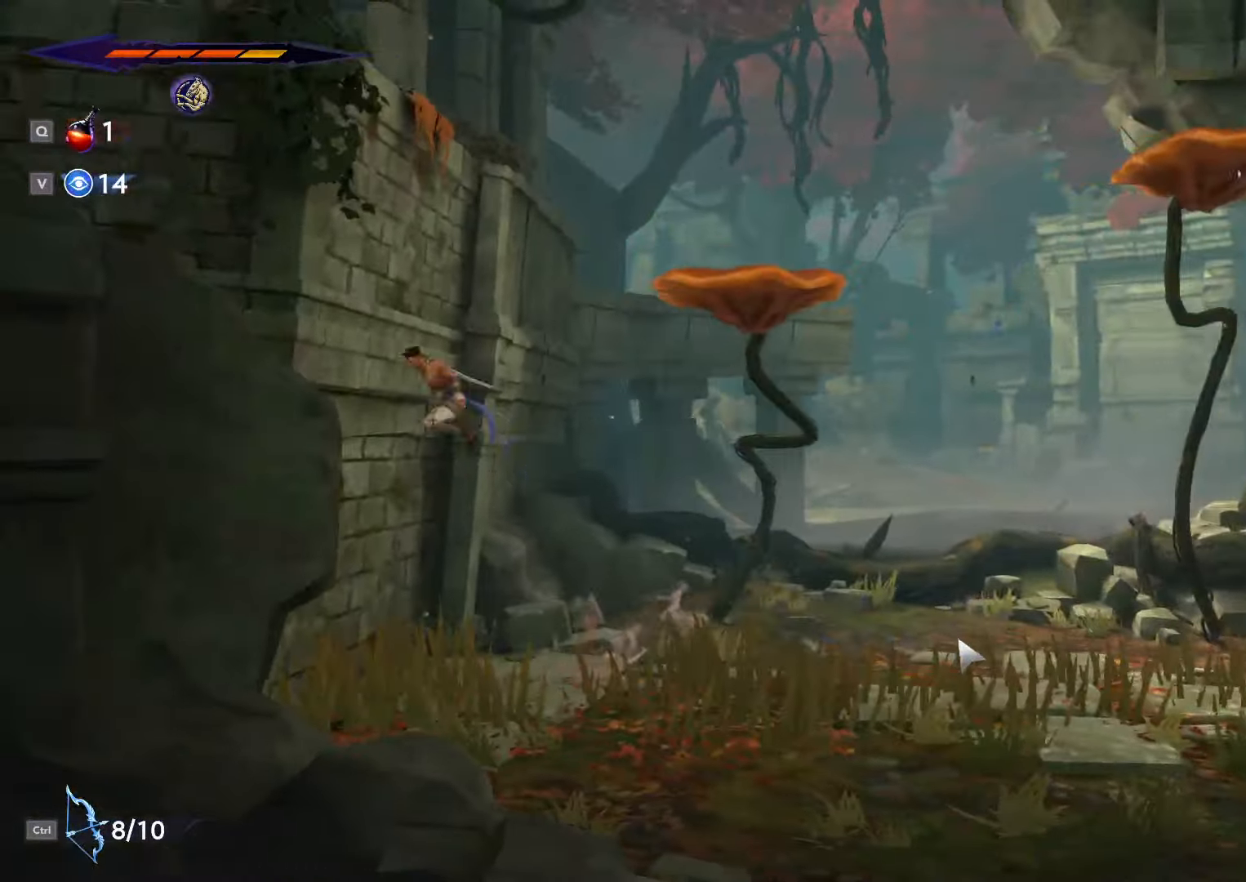
Gameplay with keyboard and mouse; each line is a JSON object with the keys and mouse buttons held at the frame after it. "events" lists presses ("down") and releases ("up") of ".", "/", "0", "1", "2", "3", "4", "5", "6", "7", "8", "9", "a", "alt_l", "alt_r", "b", "backslash", "backspace", "c", "caps_lock", "comma", "ctrl_l", "ctrl_r", "d", "e", "equals", "escape", "f", "f1", "f10", "f11", "f12", "f2", "f3", "f4", "f5", "f6", "f7", "f8", "f9", "g", "h", "i", "j", "k", "l", "lbracket", "m", "minus", "n", "o", "p", "q", "quote", "r", "rbracket", "return", "s", "semicolon", "shift_l", "shift_r", "space", "super_l", "super_r", "t", "tab", "tilde", "u", "v", "w", "x", "y", "z", "mouse_left", "mouse_wheel", "mouse_right", "mouse_mb4" and "mouse_mb5" between this image and that frame as [ms after this image, input, new state], when the widget could be followed in between. "mouse_left", "mouse_wheel", "mouse_right", "mouse_mb4", "mouse_mb5" = the "left", "wheel", "right", "mb4", "mb5" buttons of the "mouse" list. No other keys are recorded. "wheel" means that the mouse wheel is clicked or scrolled. Not read: mouse_move.
{"keys": ["d", "space"], "mouse": [], "events": [[67, "shift_l", "up"], [67, "space", "up"], [100, "a", "up"], [100, "d", "down"], [133, "space", "down"]]}
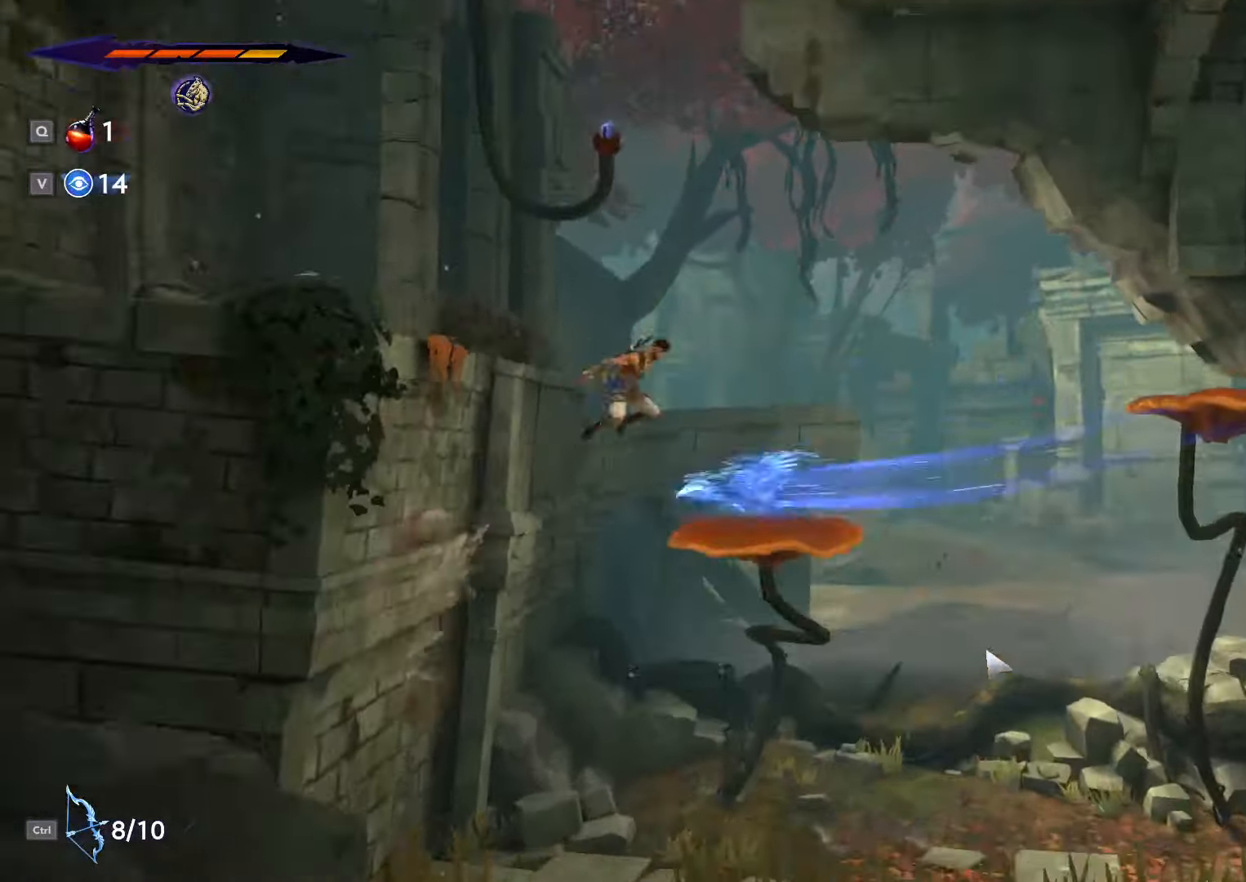
{"keys": ["a"], "mouse": [], "events": [[200, "space", "up"], [233, "d", "up"], [267, "a", "down"]]}
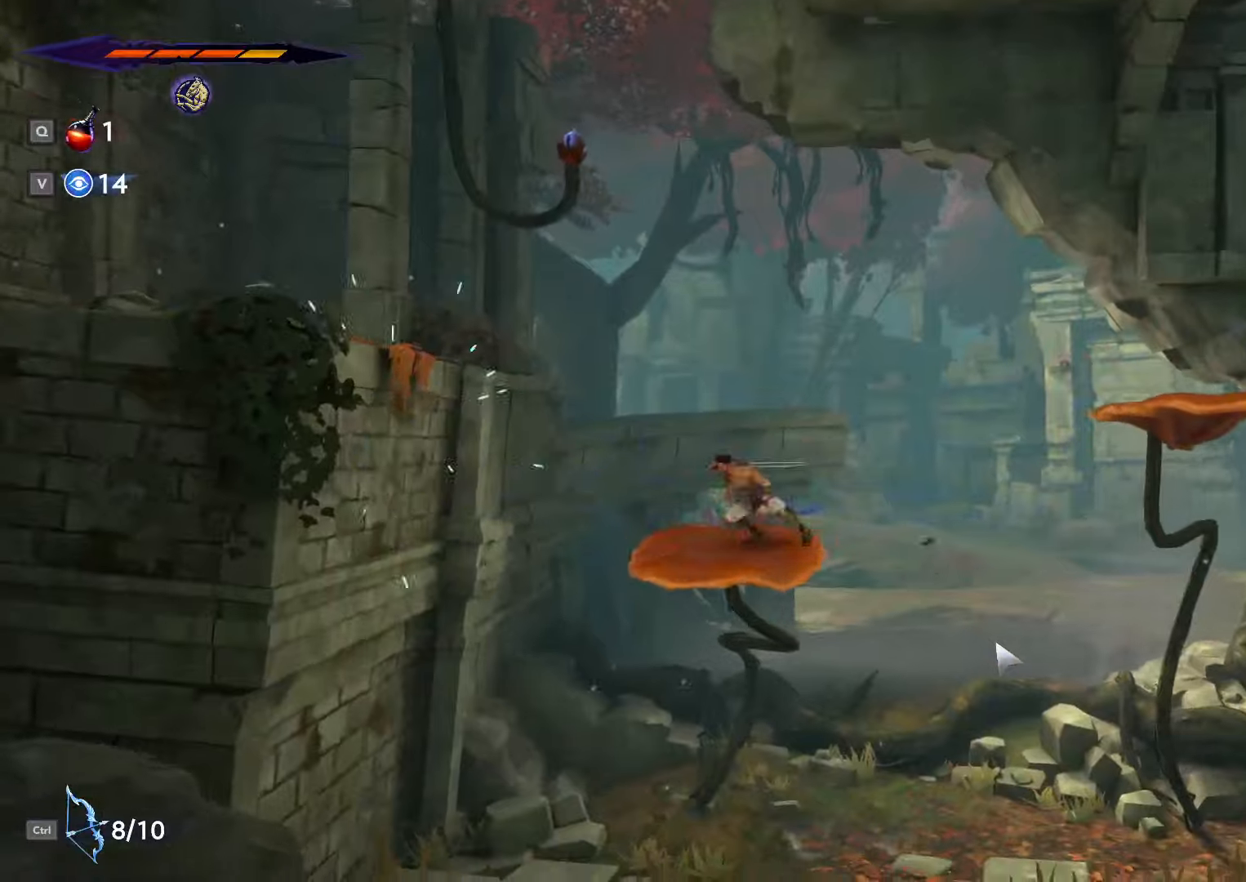
{"keys": ["a", "space"], "mouse": [], "events": [[167, "space", "down"]]}
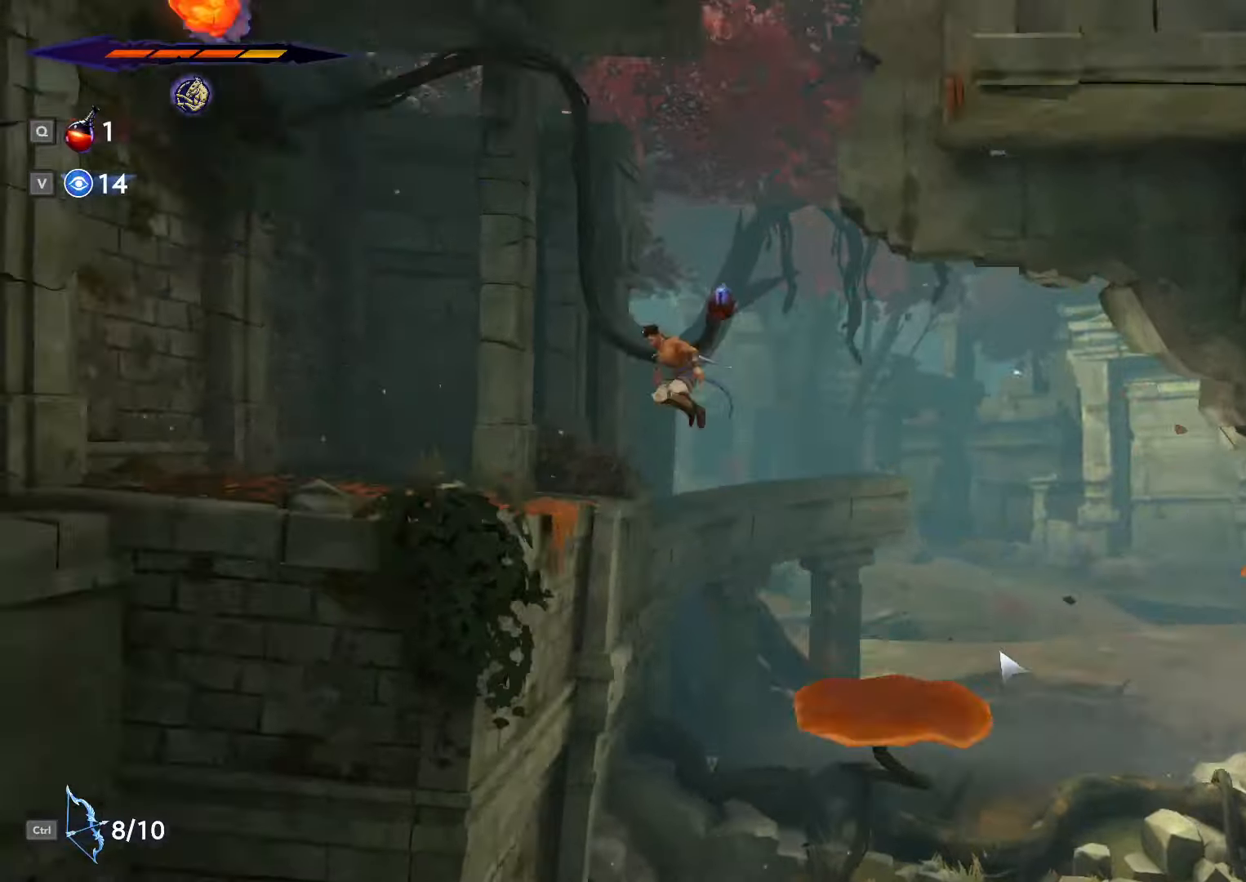
{"keys": ["ctrl_l"], "mouse": [], "events": [[100, "space", "up"], [367, "a", "up"], [467, "ctrl_l", "down"]]}
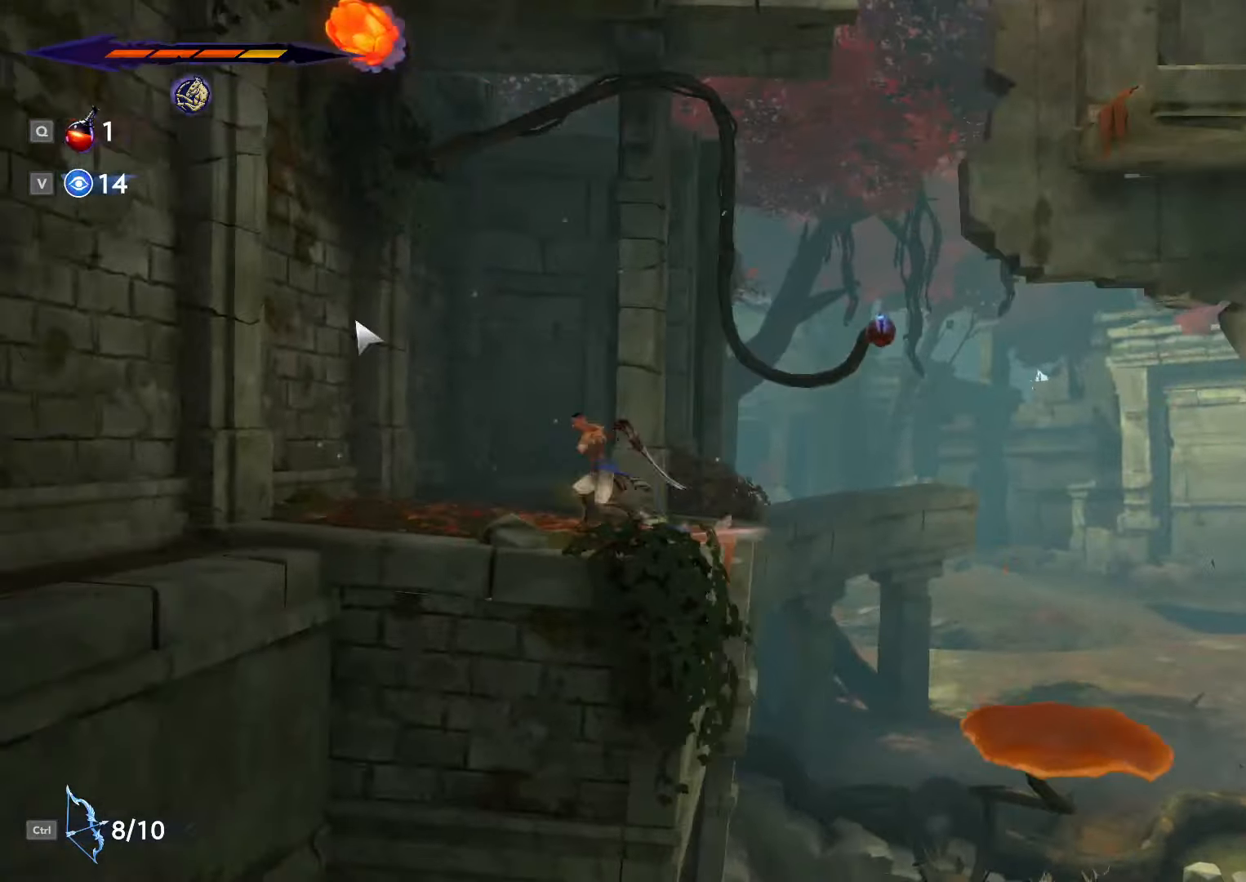
{"keys": ["d"], "mouse": [], "events": [[100, "ctrl_l", "up"], [267, "d", "down"]]}
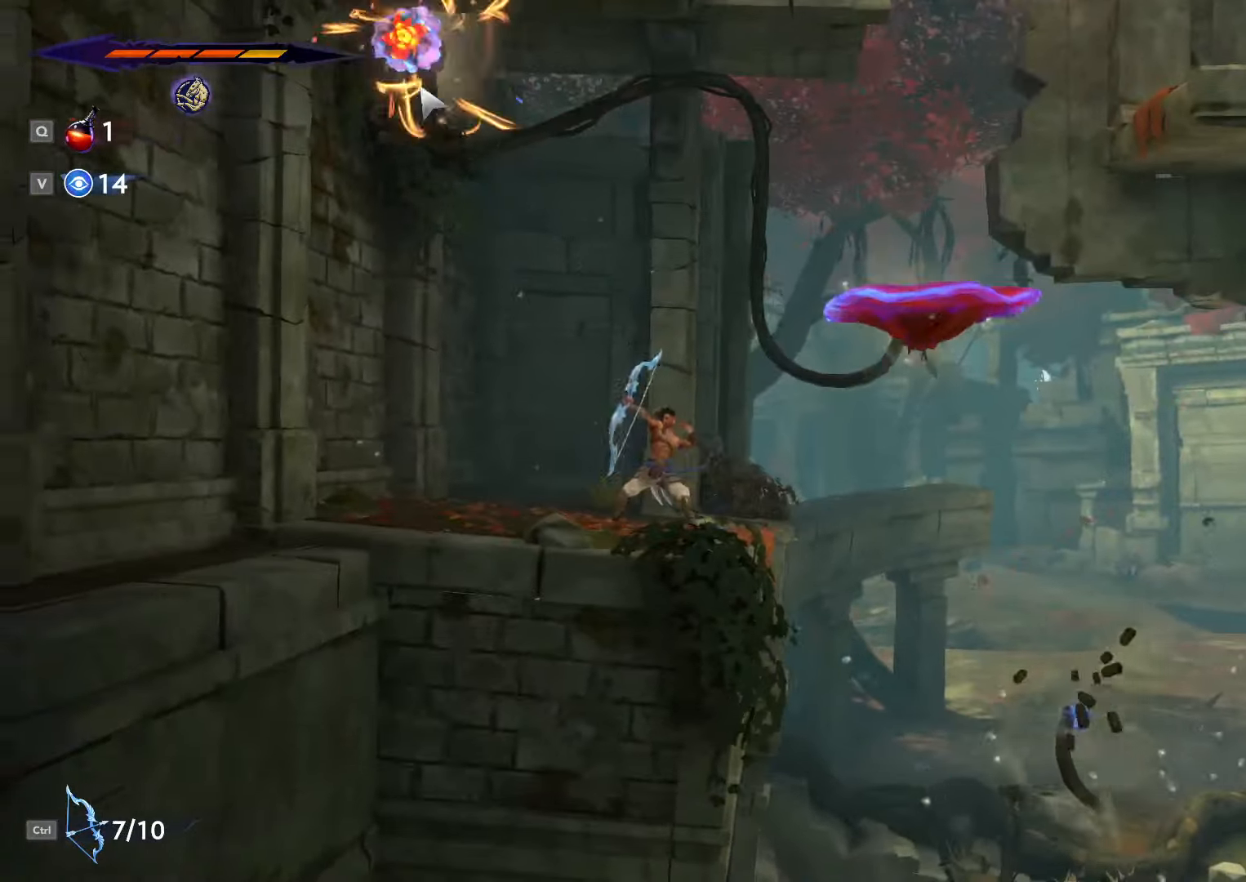
{"keys": ["d"], "mouse": [], "events": [[134, "space", "down"], [467, "space", "up"]]}
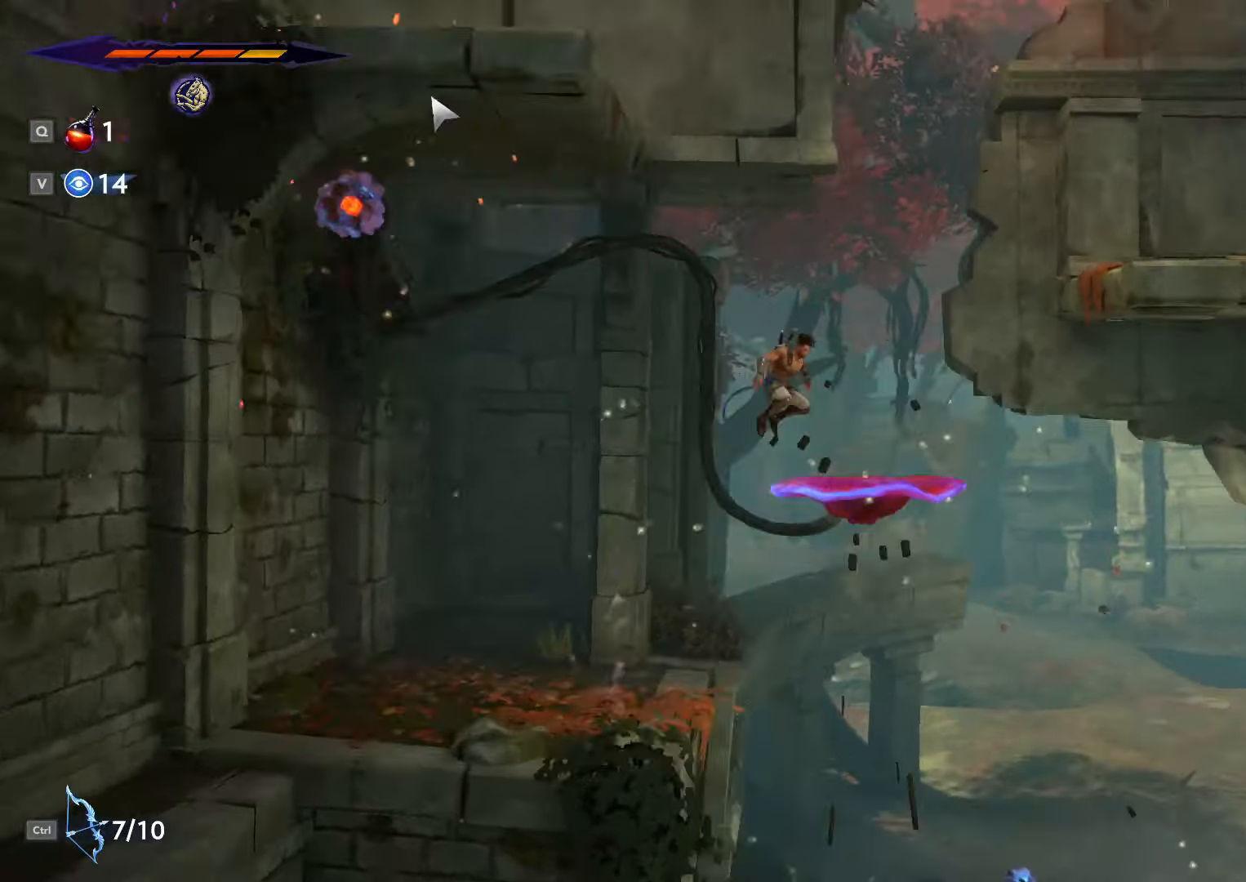
{"keys": ["d", "space"], "mouse": [], "events": [[234, "space", "down"]]}
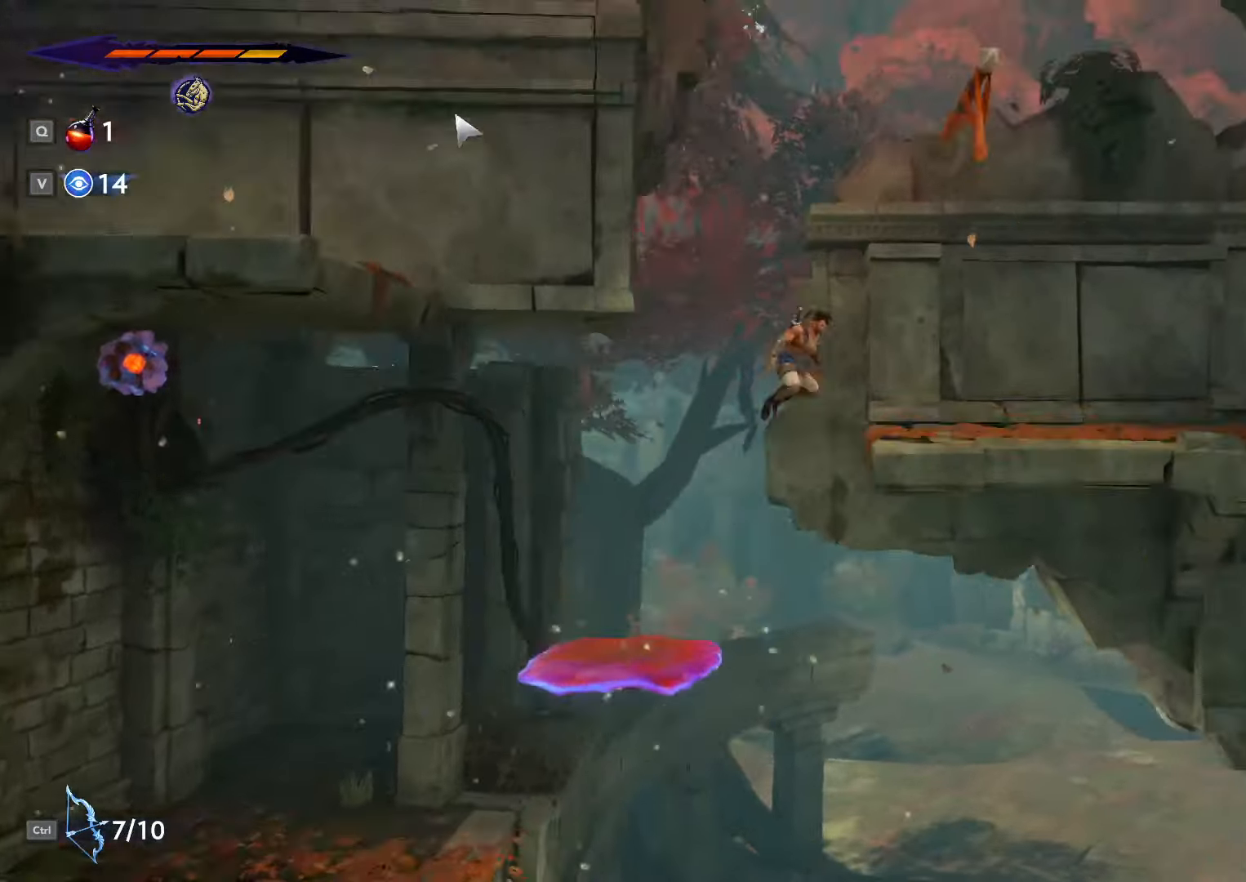
{"keys": ["a", "space"], "mouse": [], "events": [[167, "space", "up"], [334, "d", "up"], [434, "space", "down"], [500, "a", "down"]]}
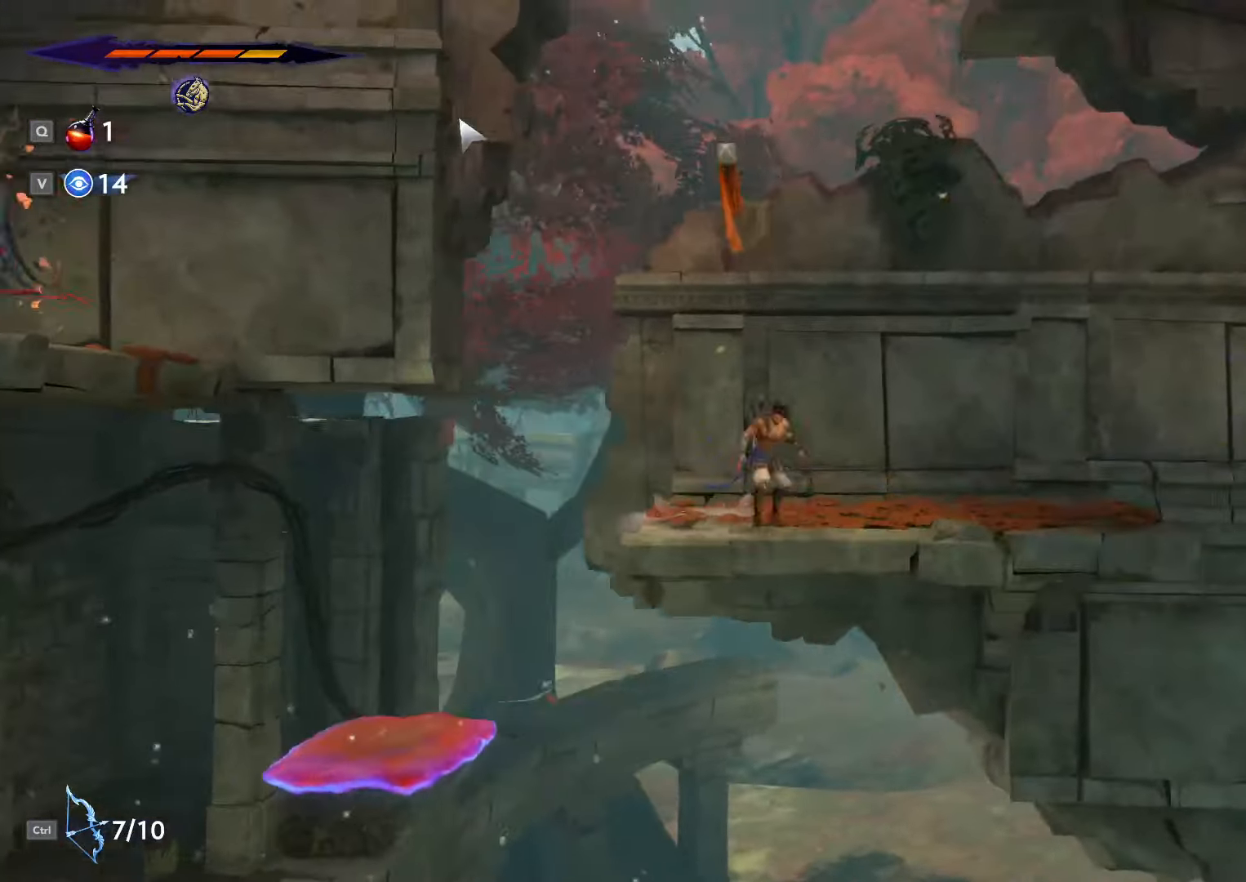
{"keys": ["a", "shift_l", "space"], "mouse": [], "events": [[100, "a", "up"], [234, "a", "down"], [367, "space", "up"], [434, "space", "down"], [467, "shift_l", "down"]]}
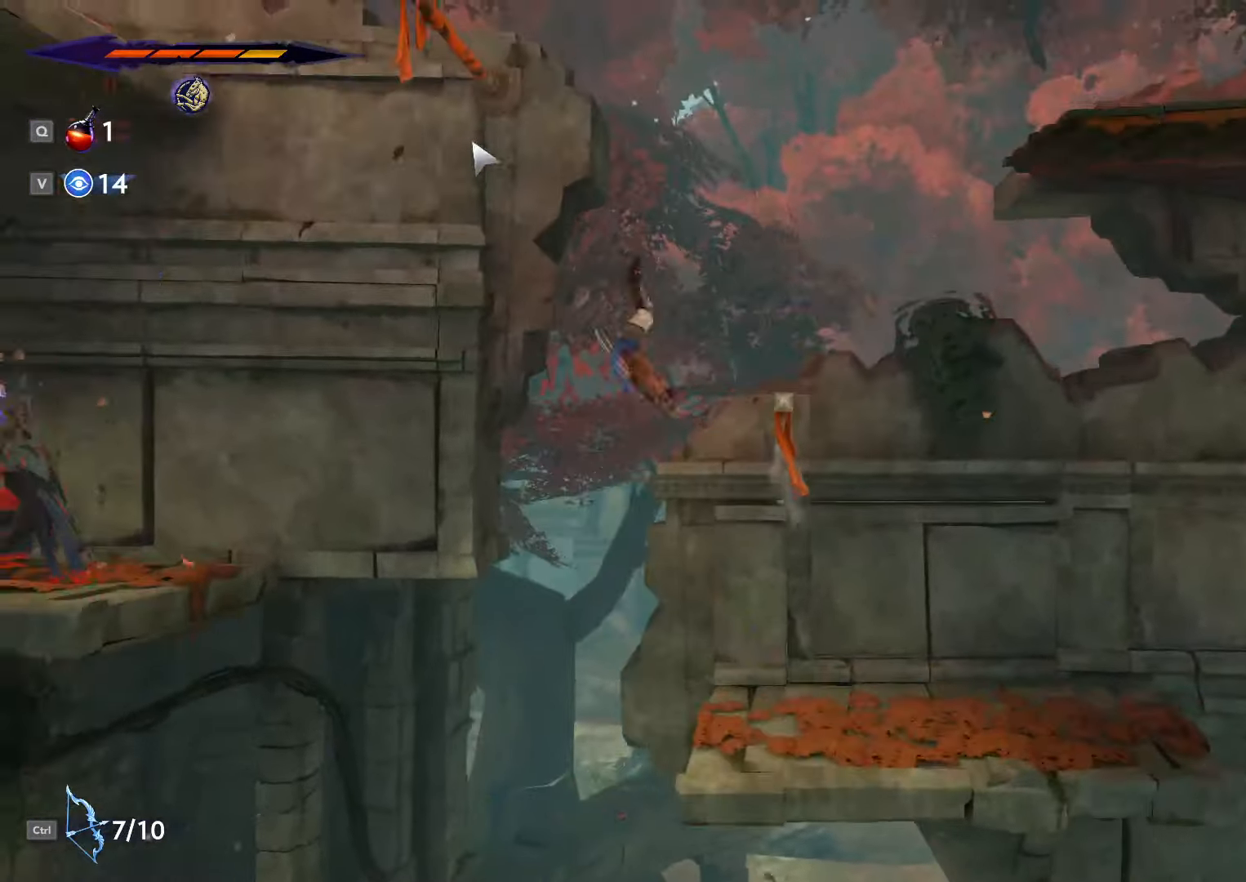
{"keys": ["a"], "mouse": [], "events": [[34, "space", "up"], [500, "shift_l", "up"]]}
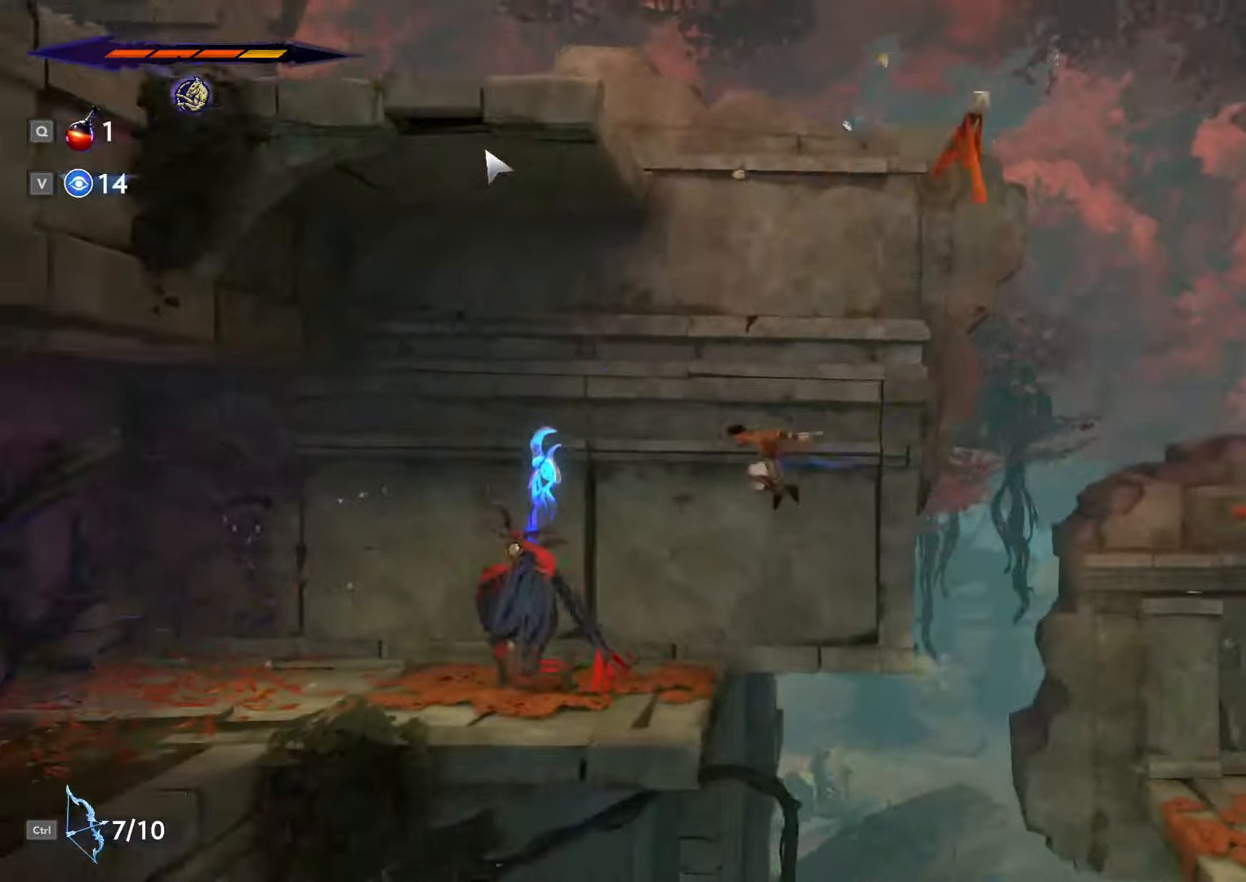
{"keys": ["a", "shift_l"], "mouse": [], "events": [[300, "shift_l", "down"]]}
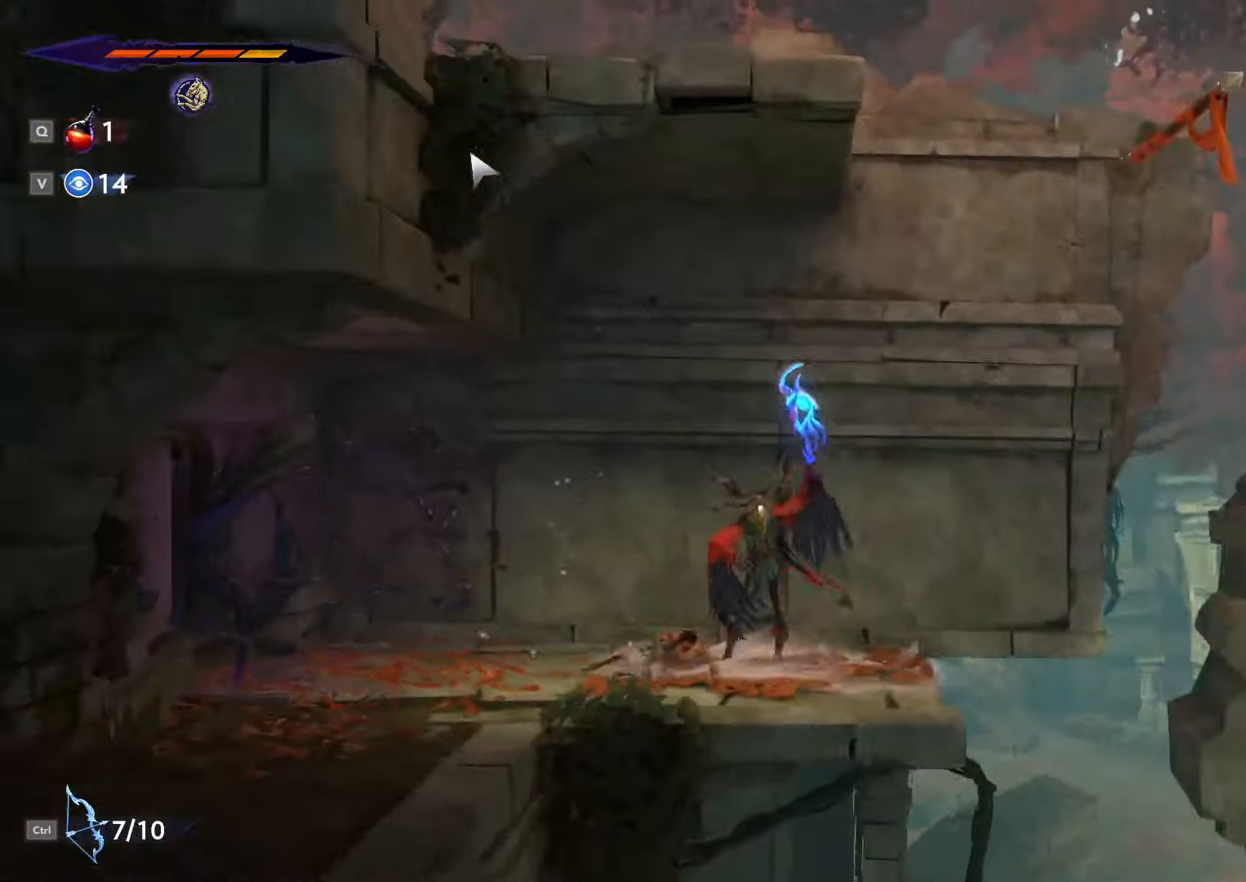
{"keys": [], "mouse": [], "events": [[267, "shift_l", "up"], [334, "a", "up"]]}
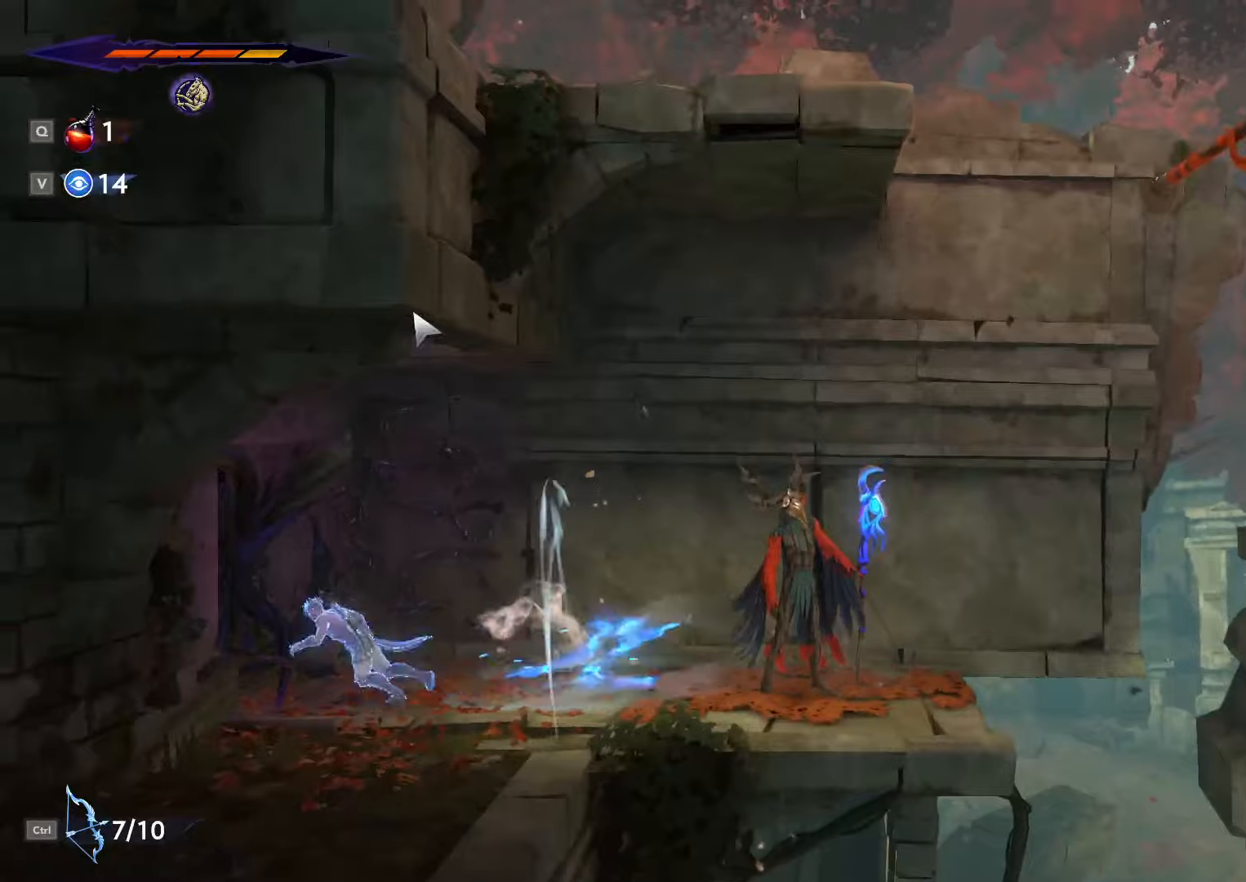
{"keys": [], "mouse": ["left"], "events": [[33, "mouse_left", "down"]]}
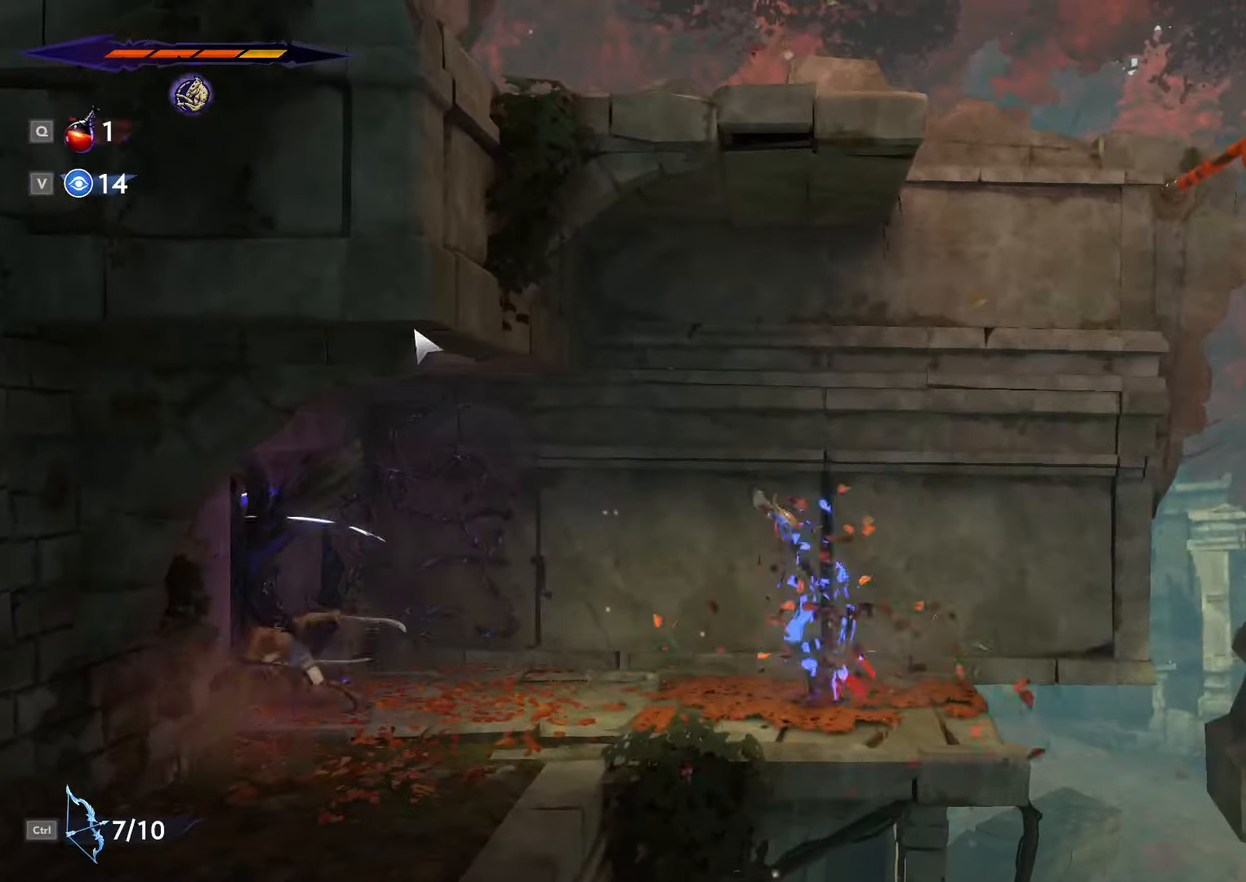
{"keys": [], "mouse": ["left"], "events": []}
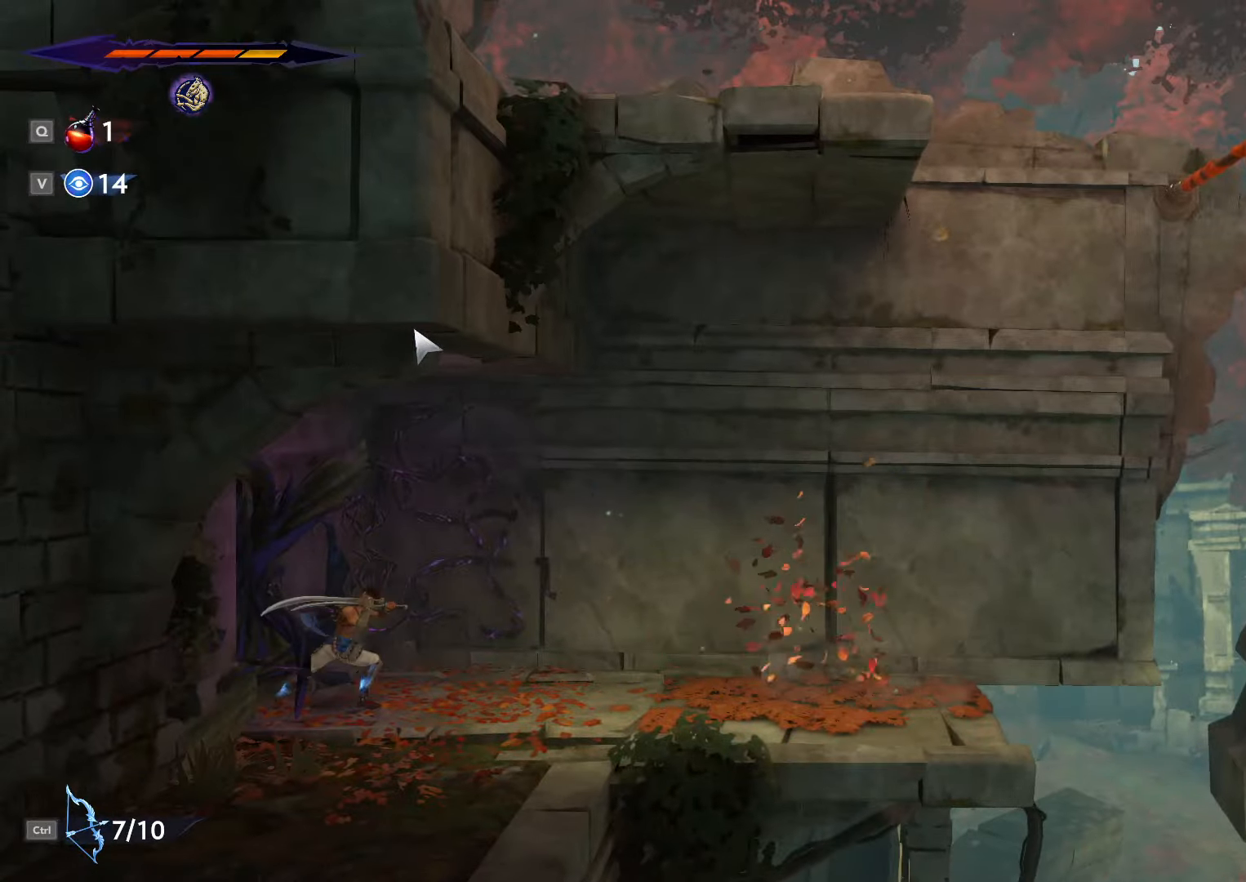
{"keys": ["a", "shift_l"], "mouse": [], "events": [[233, "a", "down"], [266, "mouse_left", "up"], [333, "shift_l", "down"]]}
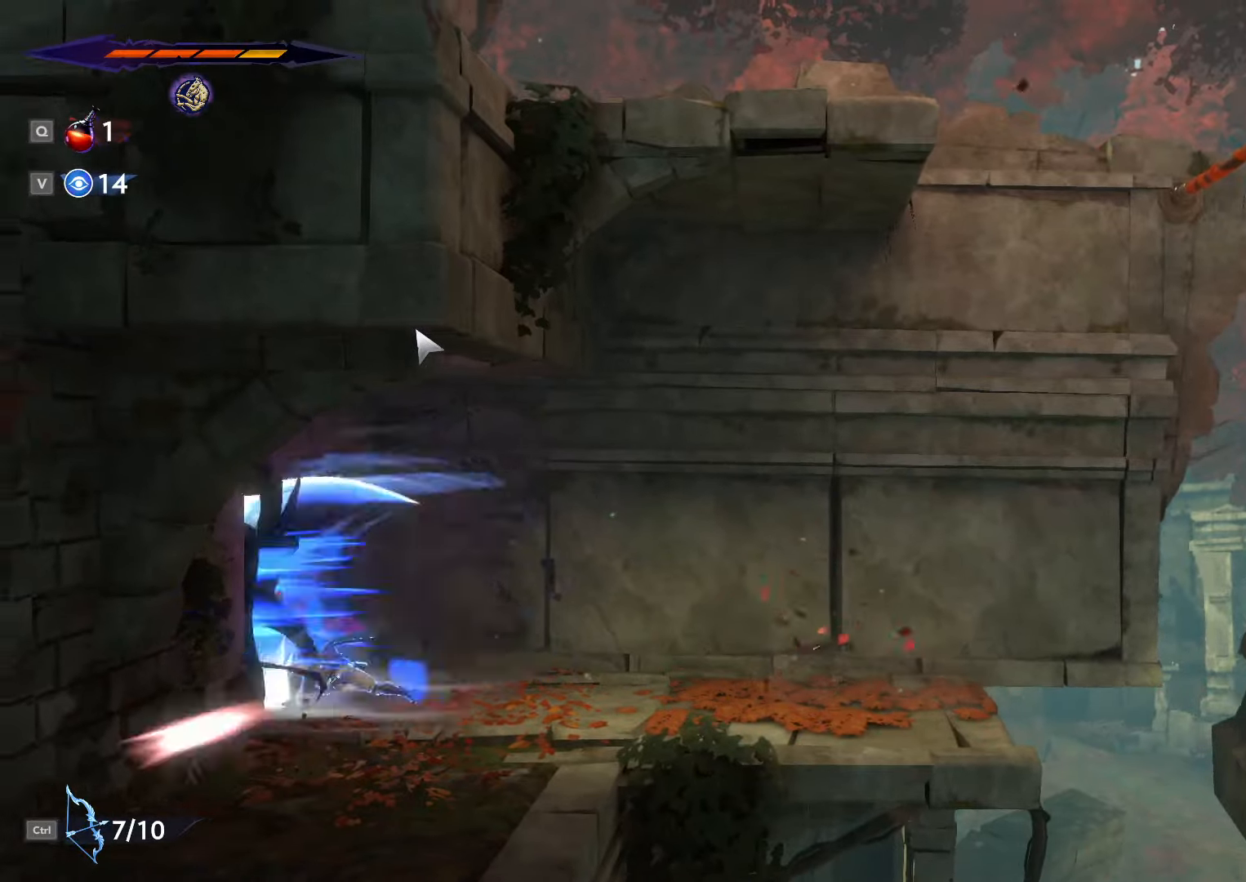
{"keys": ["a", "shift_l"], "mouse": [], "events": [[366, "shift_l", "up"], [433, "shift_l", "down"]]}
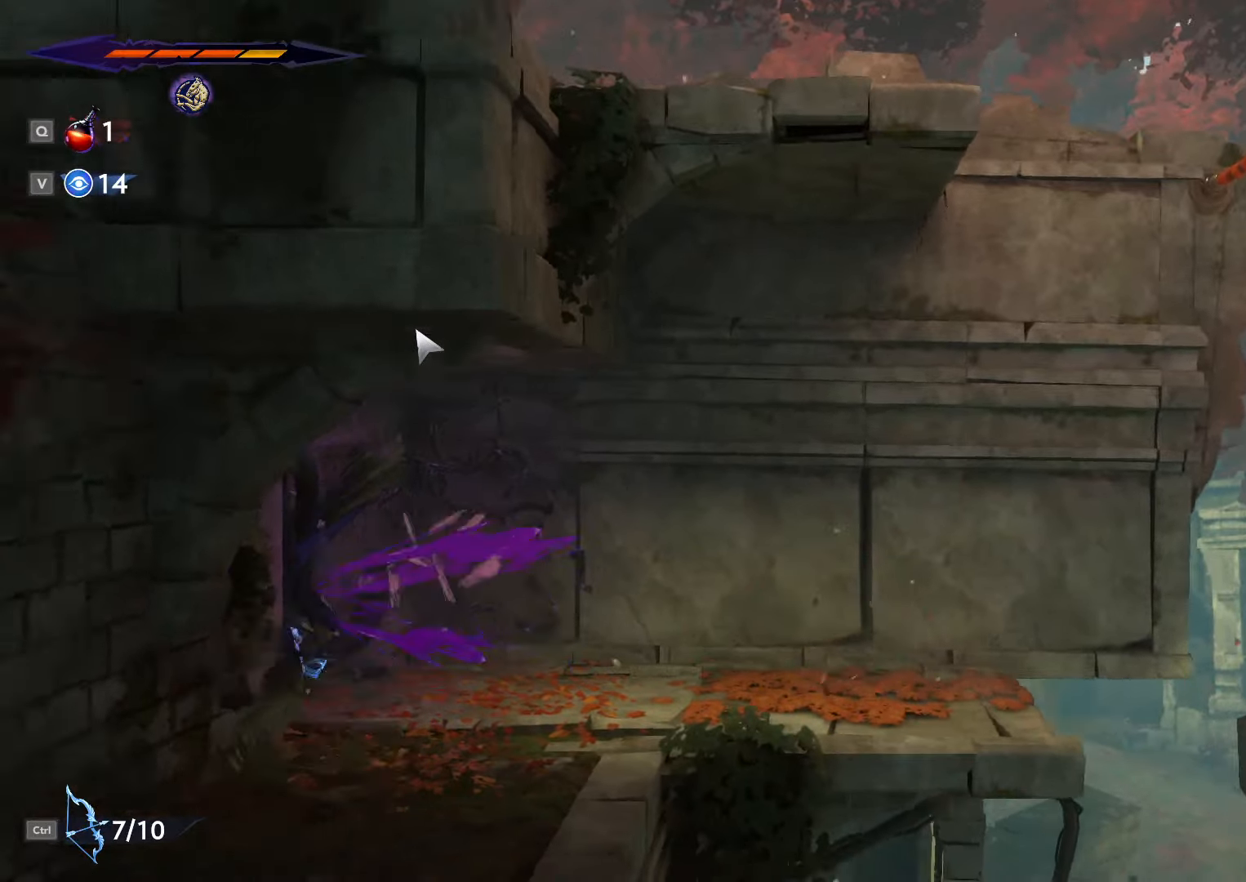
{"keys": ["a", "shift_l"], "mouse": [], "events": []}
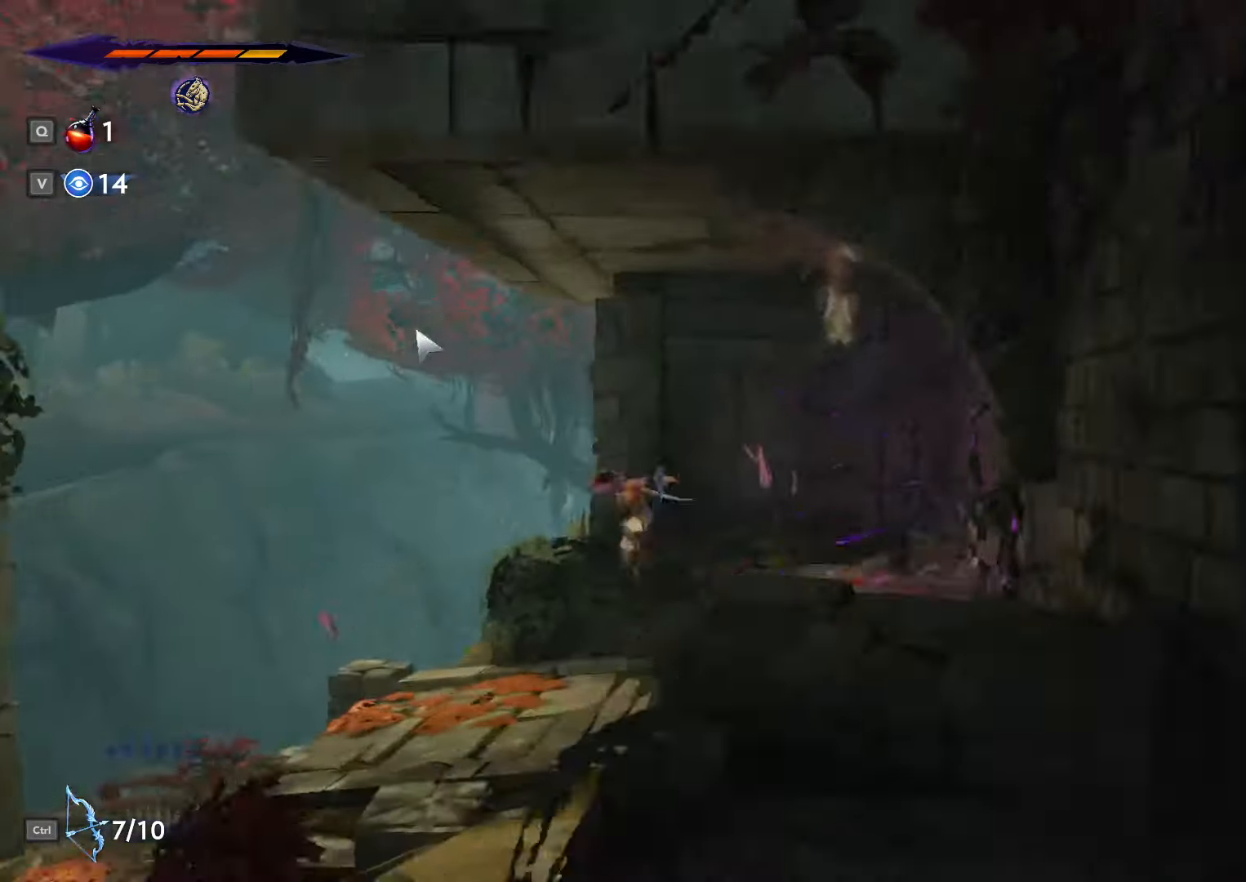
{"keys": ["a", "shift_l"], "mouse": [], "events": [[166, "shift_l", "up"], [400, "shift_l", "down"]]}
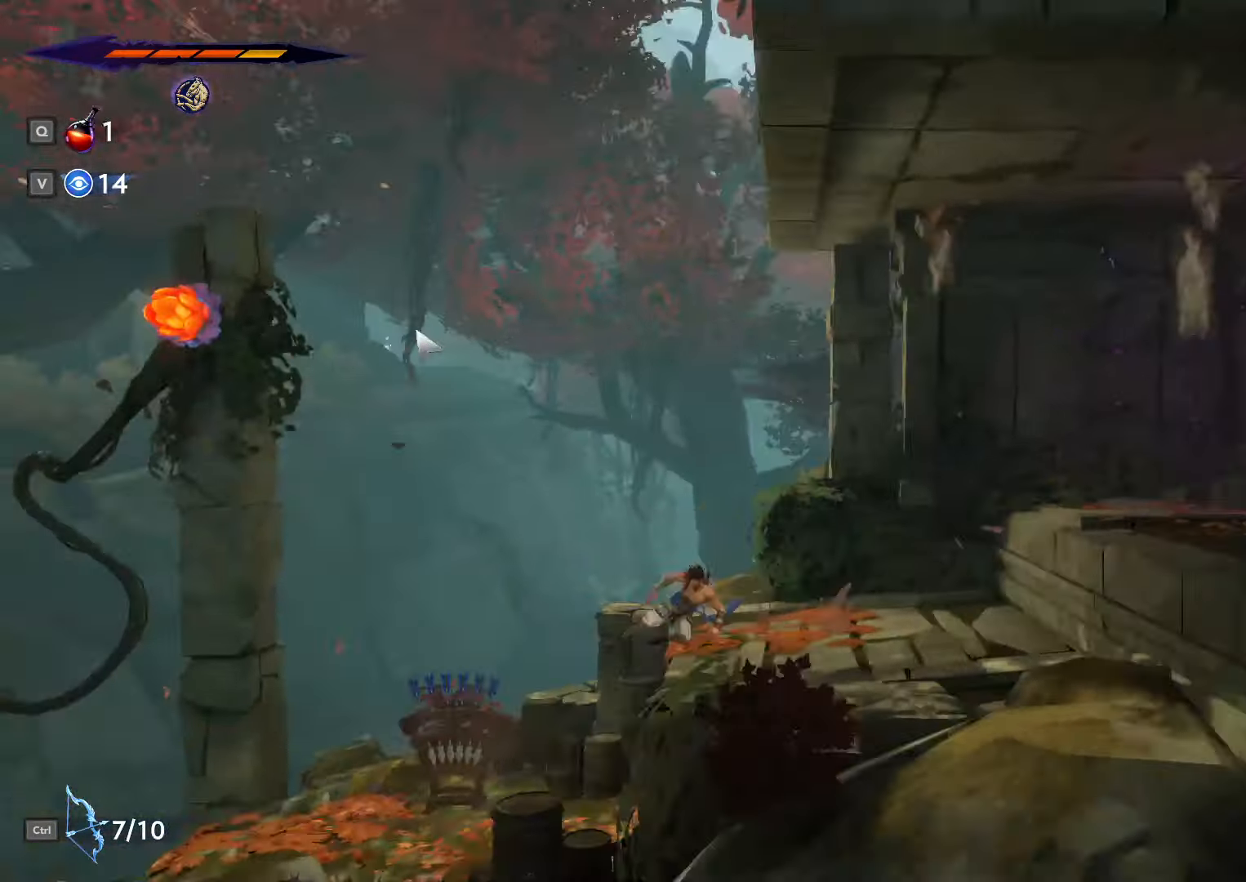
{"keys": ["a"], "mouse": [], "events": [[66, "space", "down"], [100, "shift_l", "up"], [400, "space", "up"]]}
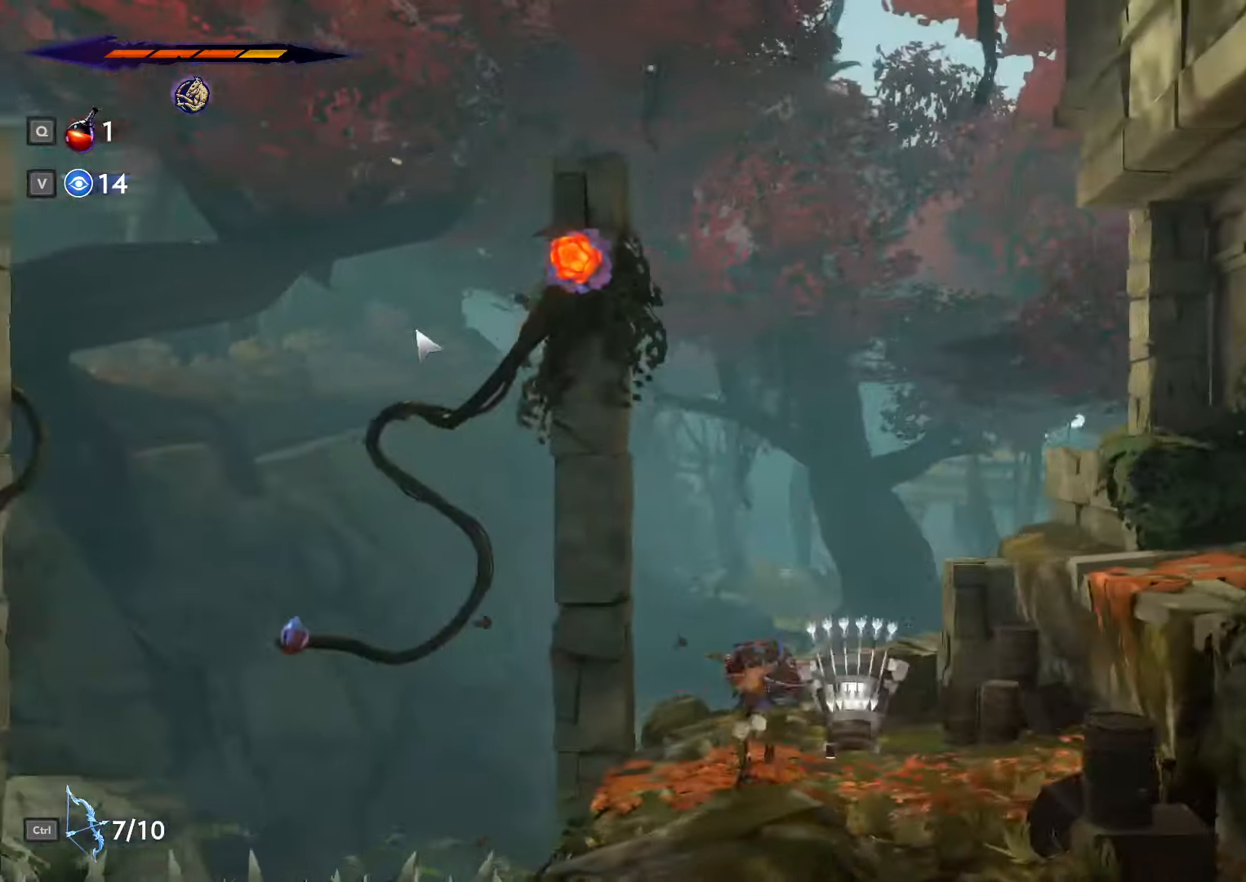
{"keys": ["a", "shift_l", "space"], "mouse": [], "events": [[166, "space", "down"], [333, "shift_l", "down"]]}
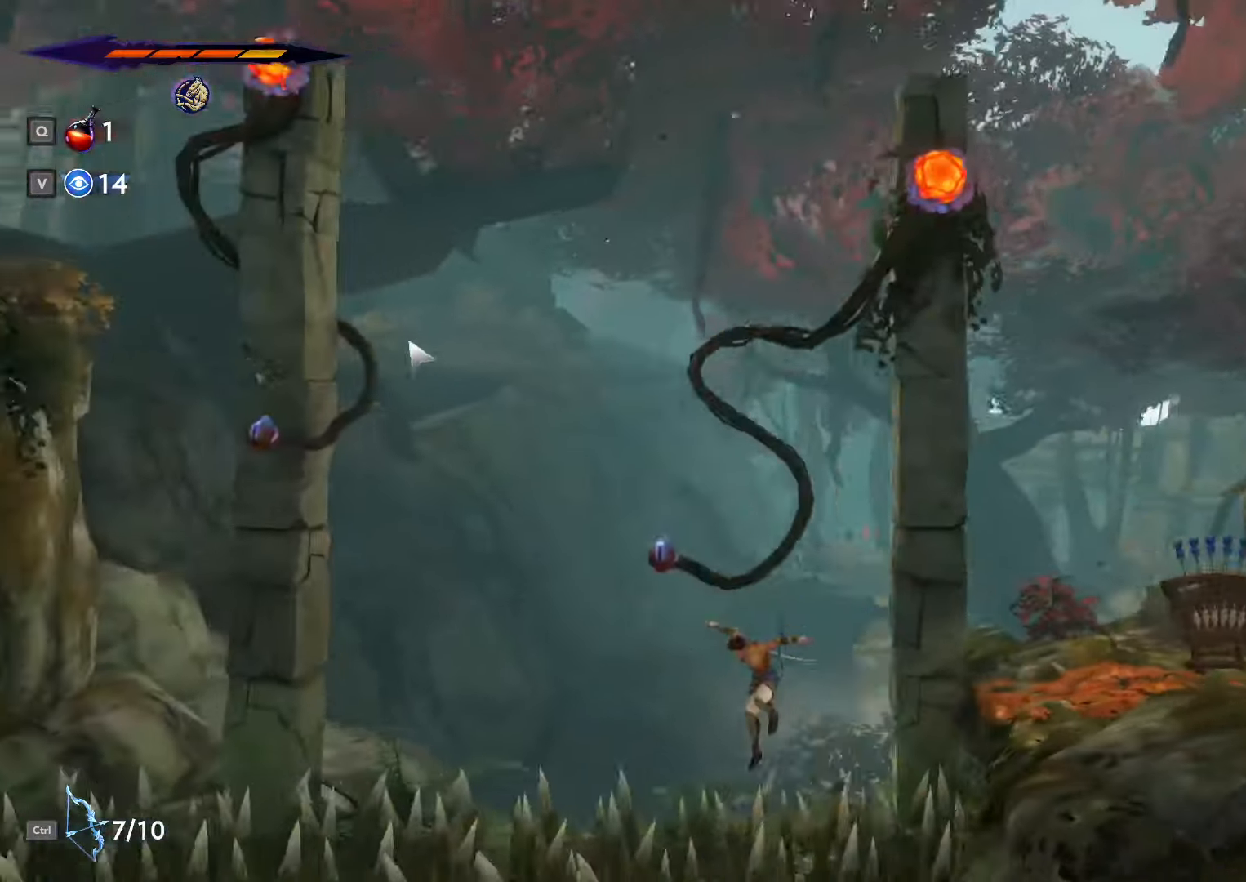
{"keys": [], "mouse": [], "events": [[166, "space", "up"], [200, "shift_l", "up"], [366, "a", "up"]]}
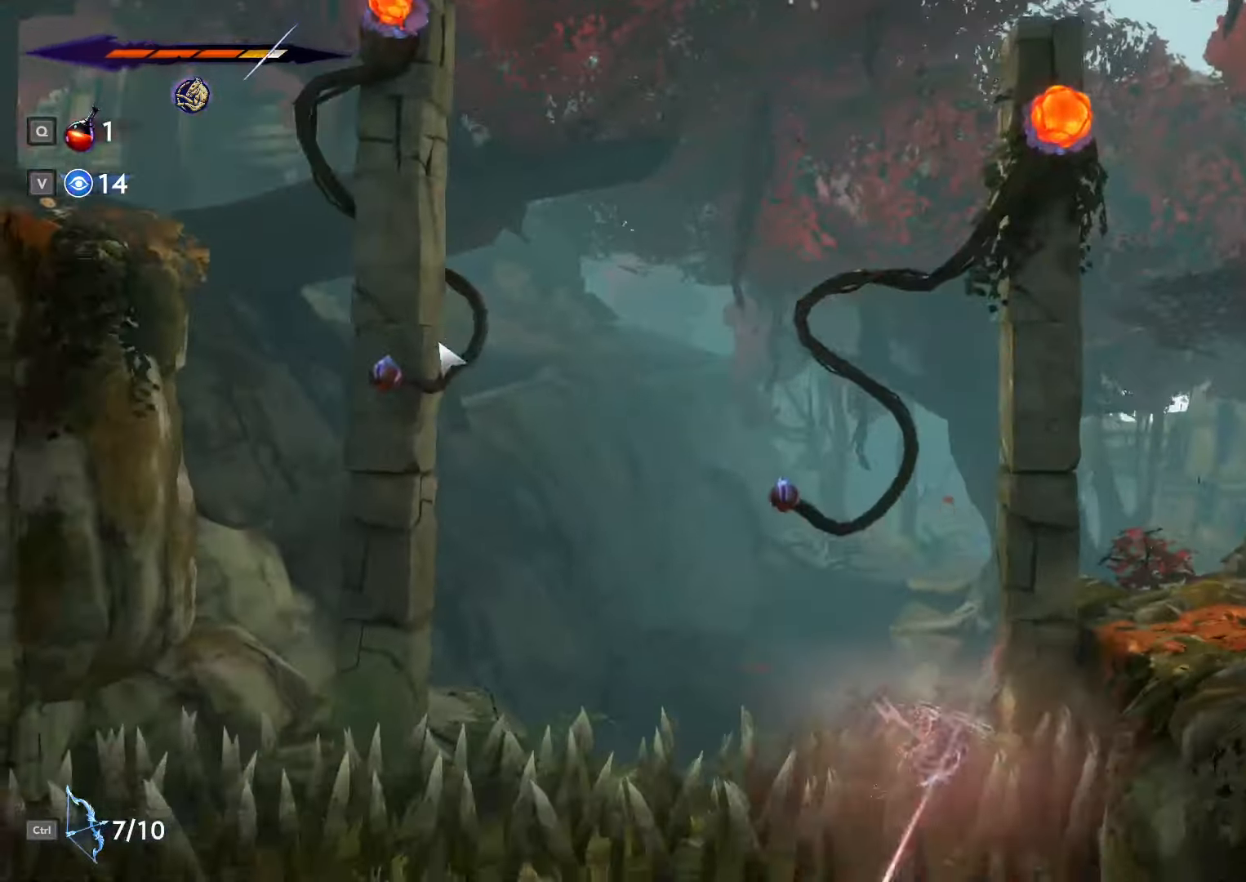
{"keys": [], "mouse": [], "events": []}
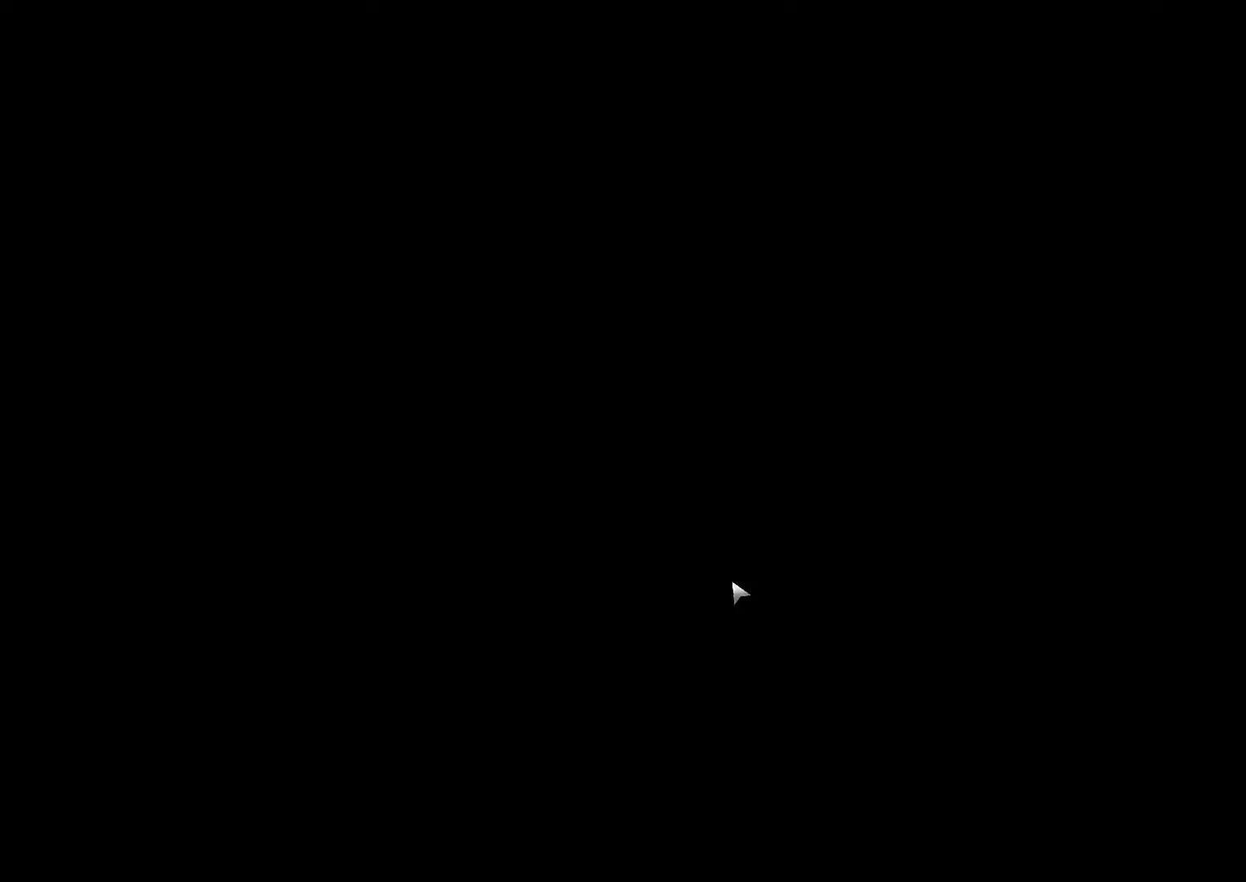
{"keys": ["a"], "mouse": [], "events": [[400, "a", "down"]]}
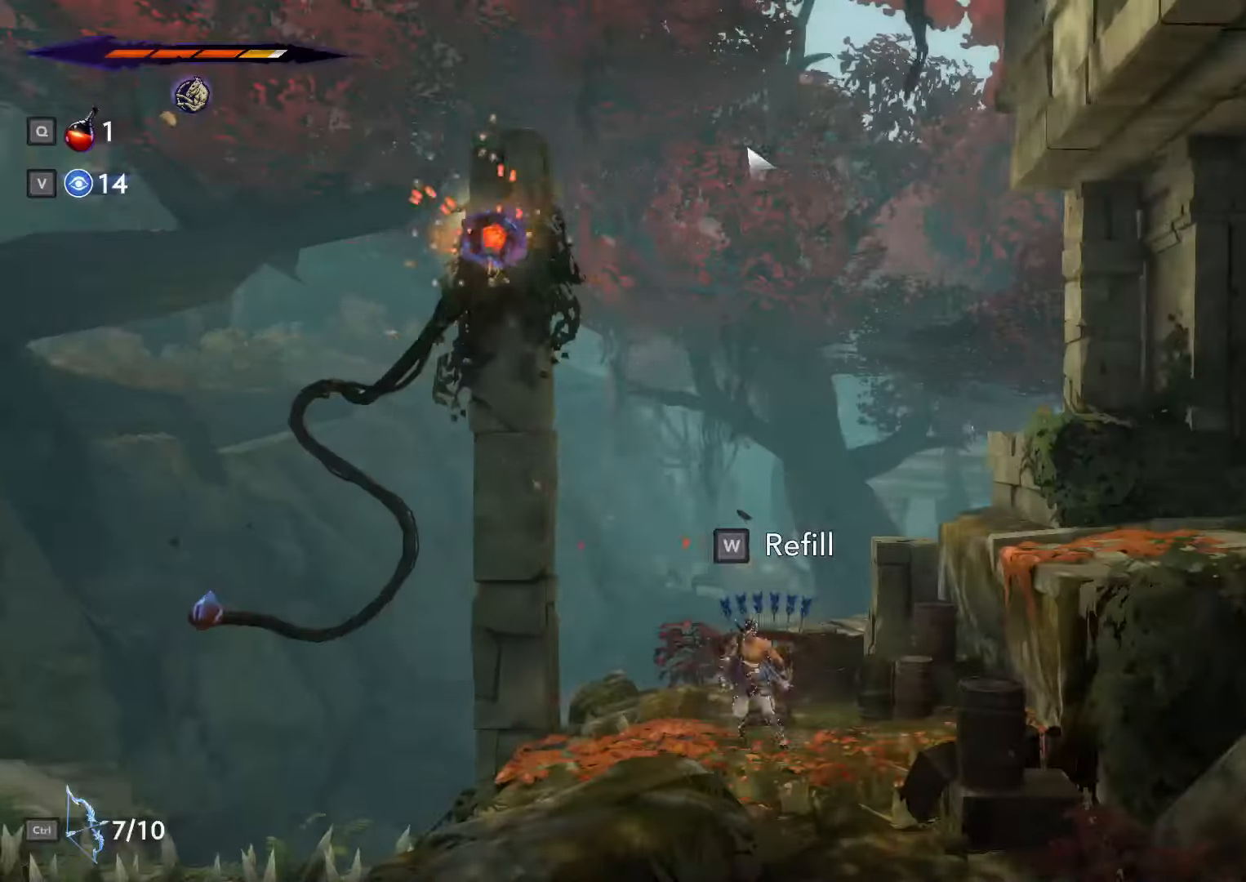
{"keys": [], "mouse": [], "events": [[167, "a", "up"], [333, "ctrl_l", "down"], [400, "ctrl_l", "up"]]}
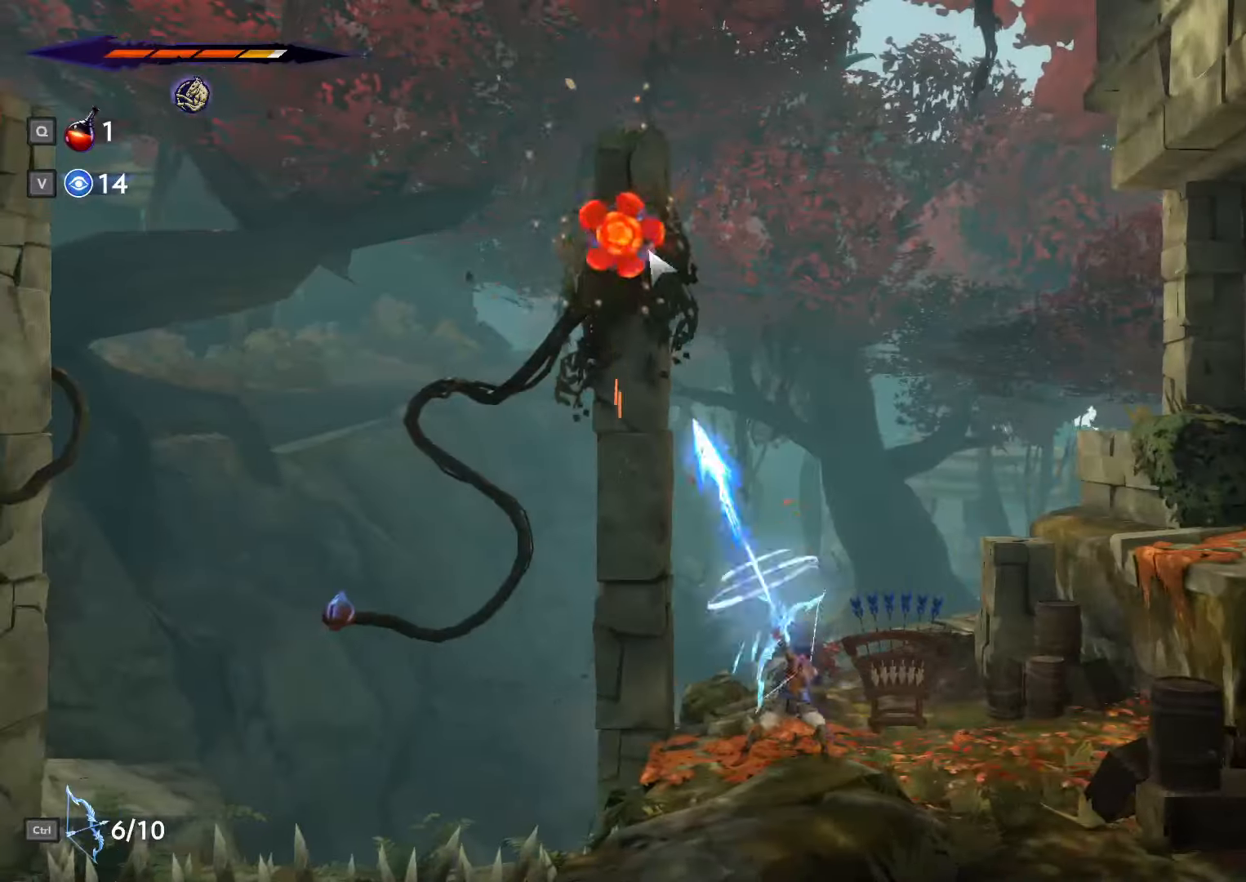
{"keys": ["a", "space"], "mouse": [], "events": [[167, "a", "down"], [500, "space", "down"]]}
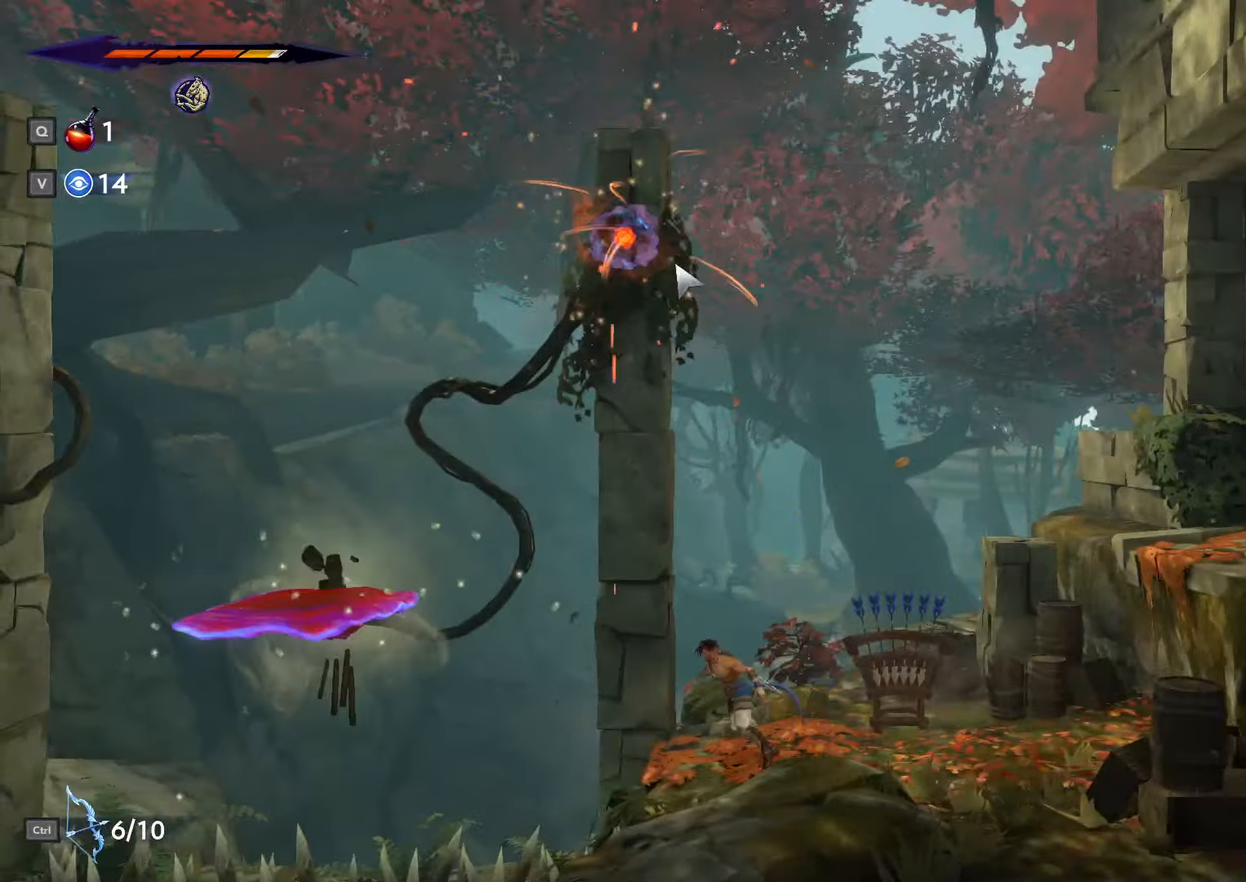
{"keys": ["a", "space"], "mouse": [], "events": []}
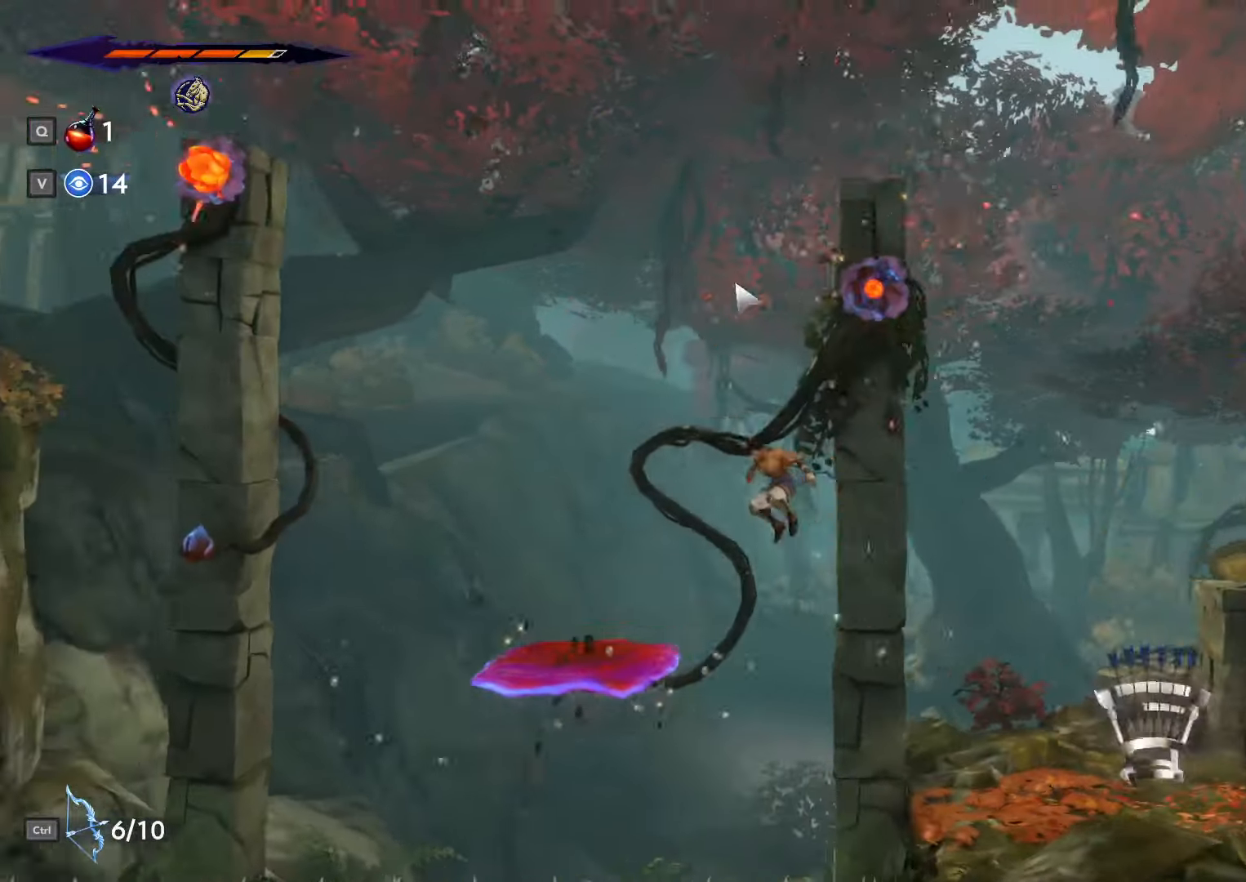
{"keys": ["ctrl_l"], "mouse": [], "events": [[200, "space", "up"], [333, "a", "up"], [467, "ctrl_l", "down"]]}
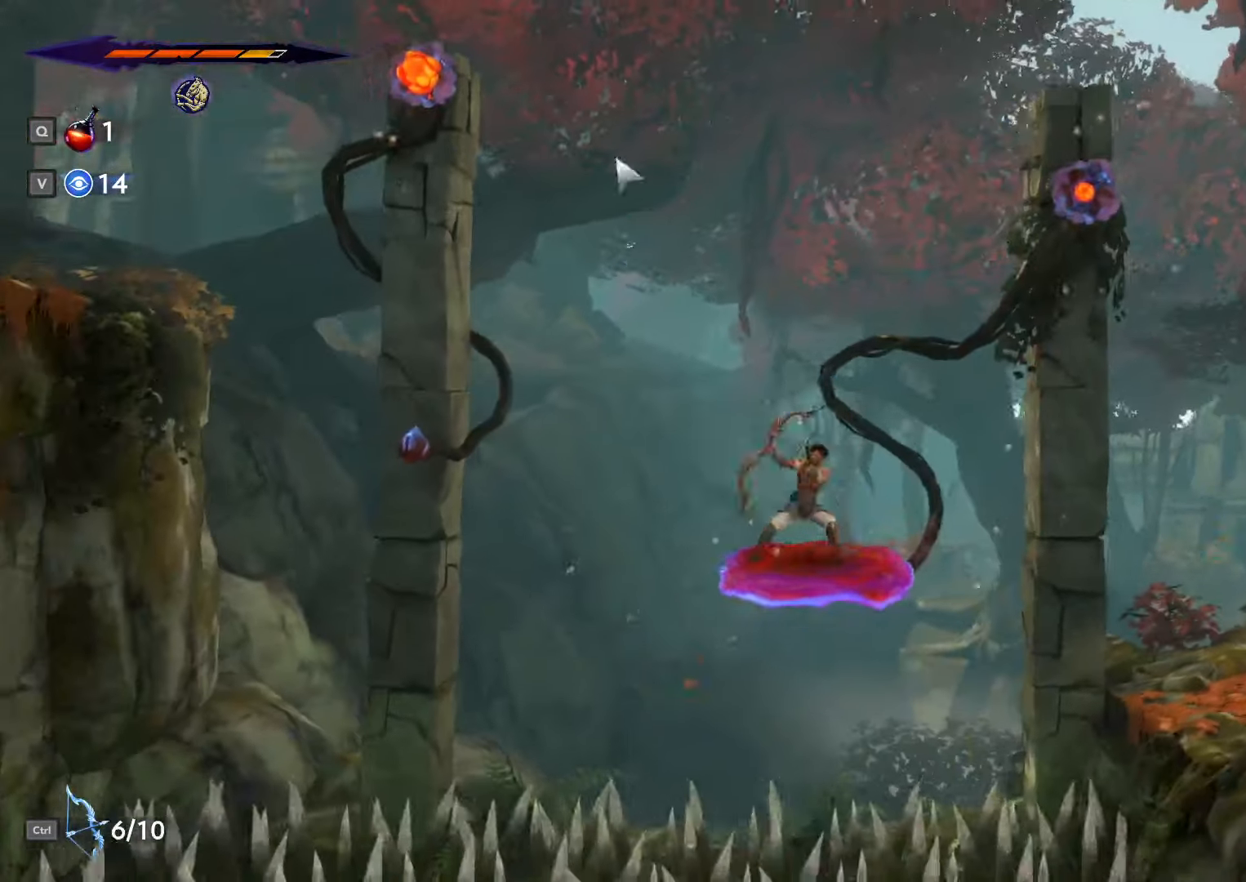
{"keys": ["a"], "mouse": [], "events": [[33, "ctrl_l", "up"], [267, "a", "down"]]}
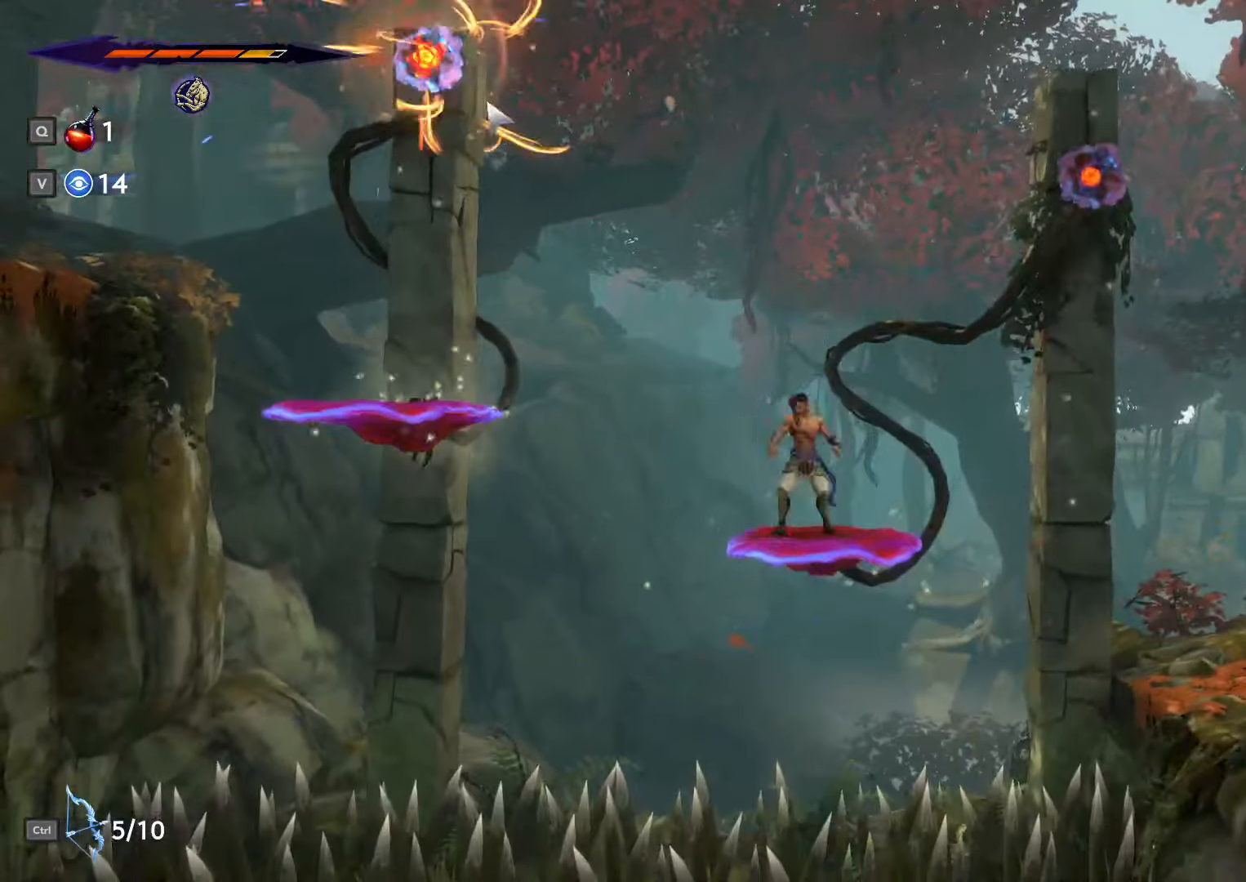
{"keys": ["a"], "mouse": [], "events": [[133, "space", "down"], [500, "space", "up"]]}